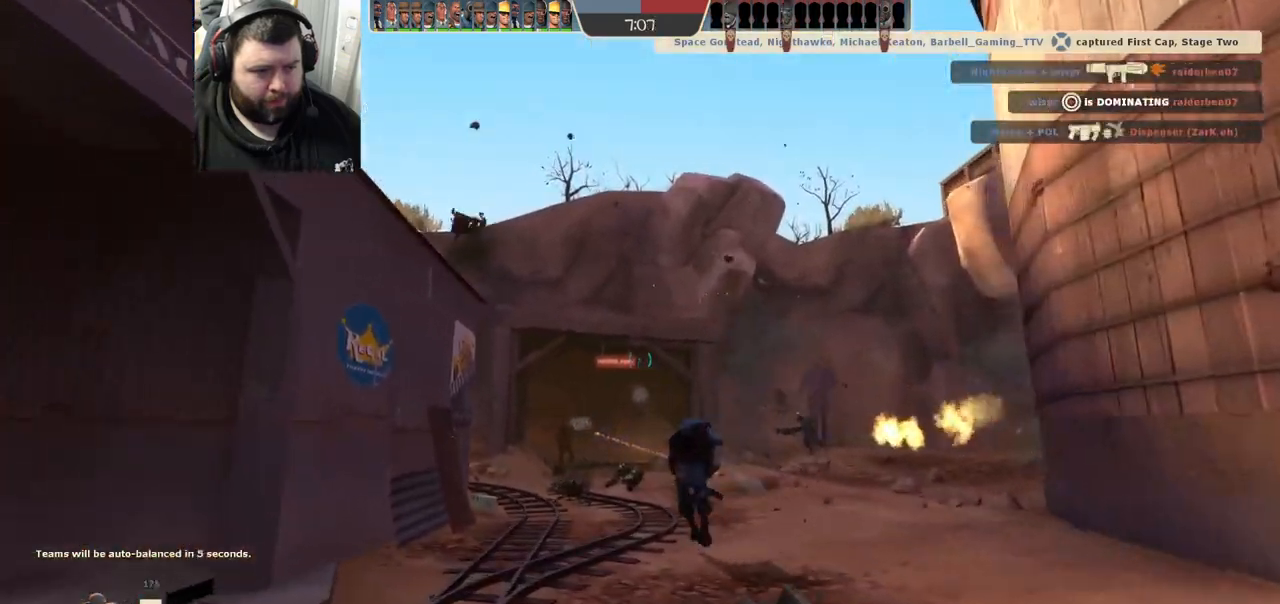
Gameplay with a controller (PlayStation layout); each line is a JSON object with the inputs held at the frame after it. "events" lists button and stick changes between this image and that frame as [ms after this image, input, new state], when the widget could be followed in between.
{"buttons": ["R2"], "left_stick": "up", "right_stick": "center", "events": [[67, "R2", "down"], [233, "R1", "down"], [283, "R1", "up"], [283, "left_stick", "up"]]}
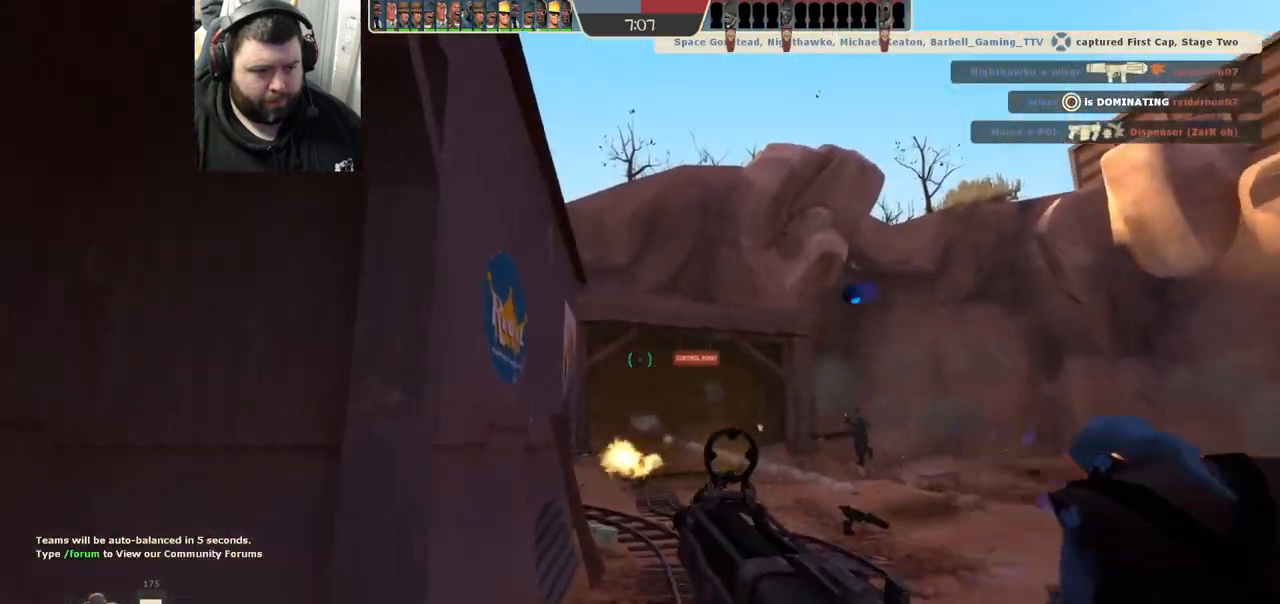
{"buttons": ["R2"], "left_stick": "down-right", "right_stick": "center", "events": [[50, "left_stick", "up-right"], [300, "left_stick", "down-right"]]}
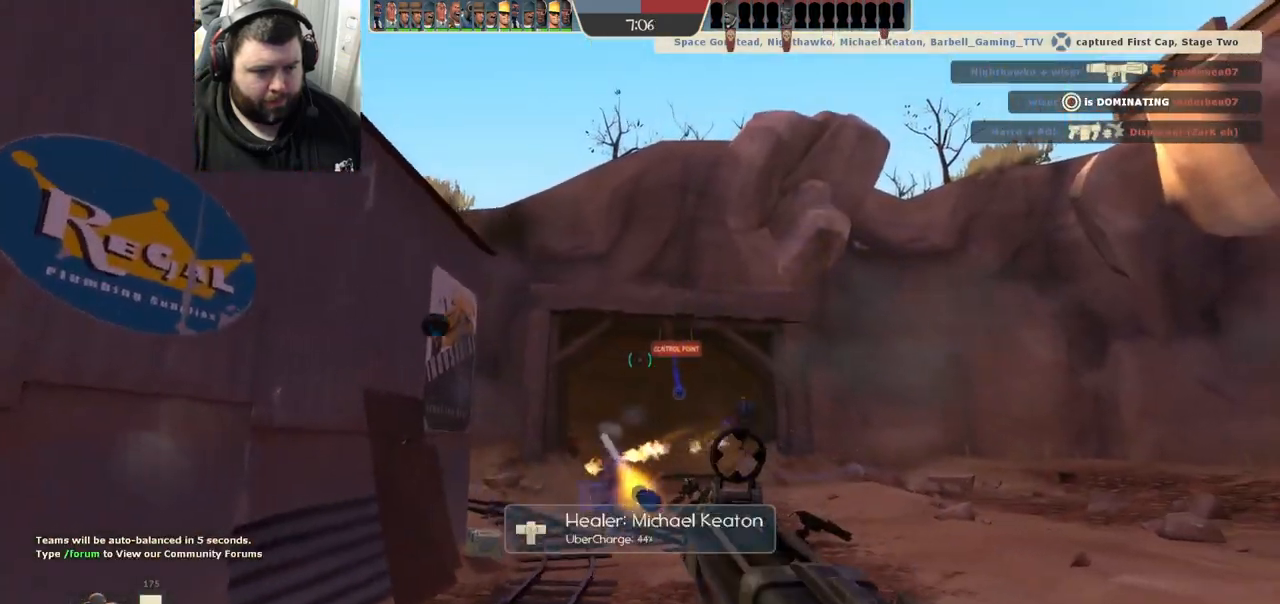
{"buttons": [], "left_stick": "down-left", "right_stick": "center", "events": [[383, "left_stick", "down-left"], [483, "R2", "up"]]}
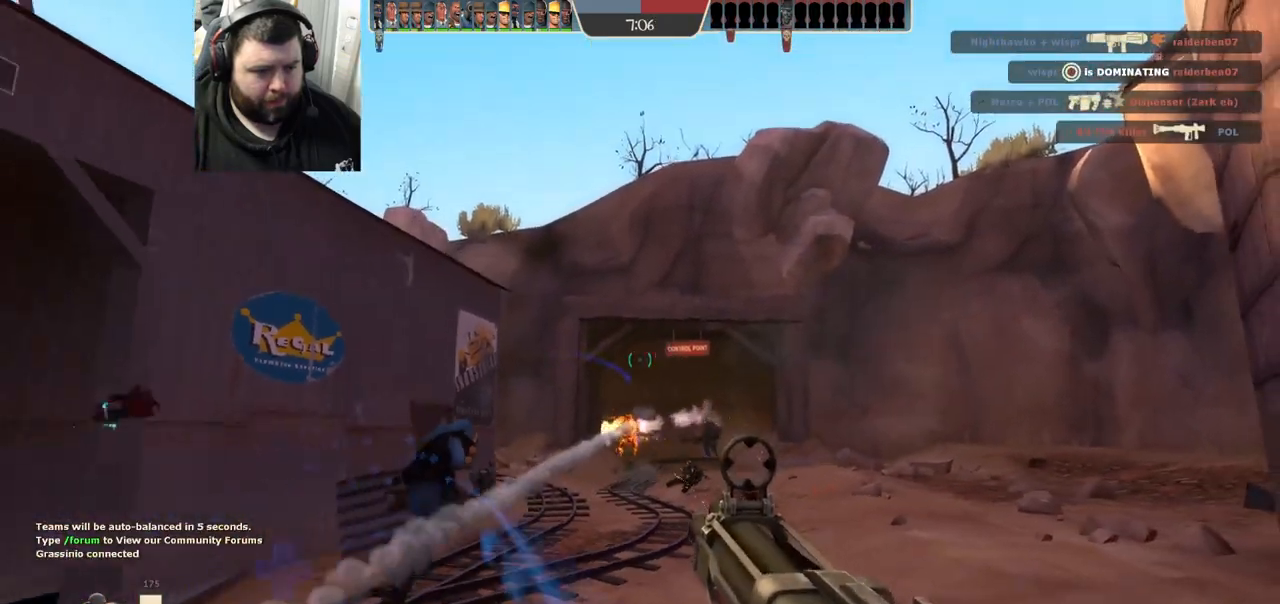
{"buttons": ["SQUARE"], "left_stick": "down-left", "right_stick": "center", "events": [[183, "SQUARE", "down"], [250, "SQUARE", "up"], [333, "SQUARE", "down"], [417, "SQUARE", "up"], [483, "SQUARE", "down"]]}
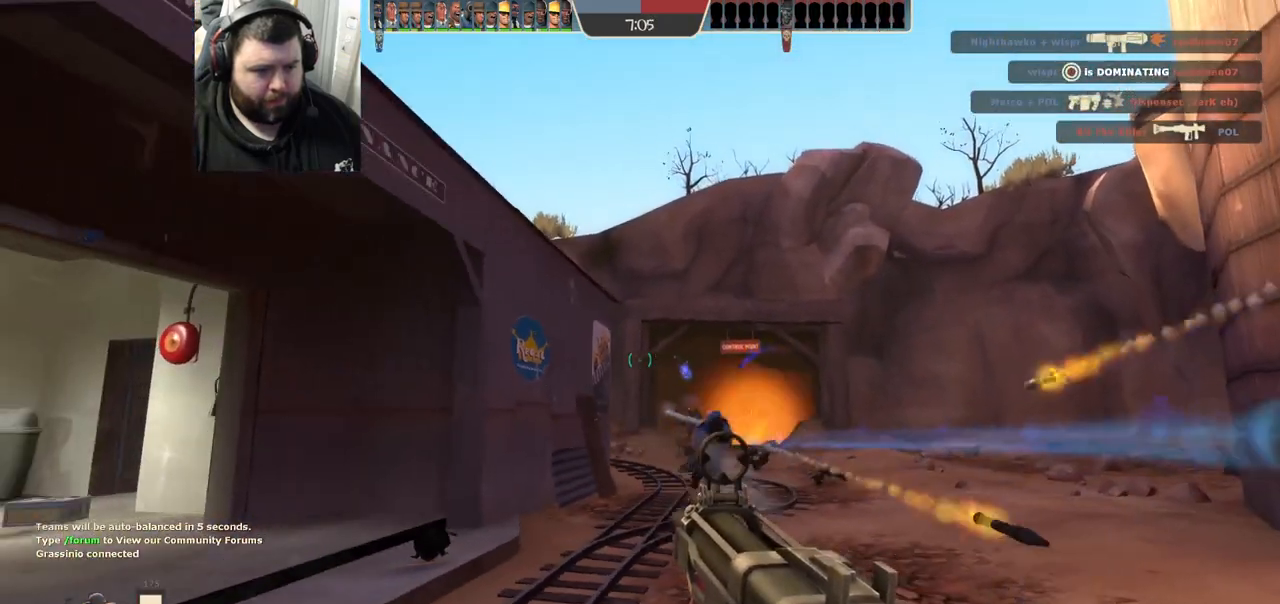
{"buttons": [], "left_stick": "up-right", "right_stick": "center", "events": [[100, "SQUARE", "up"], [300, "left_stick", "down-right"], [367, "left_stick", "up-right"]]}
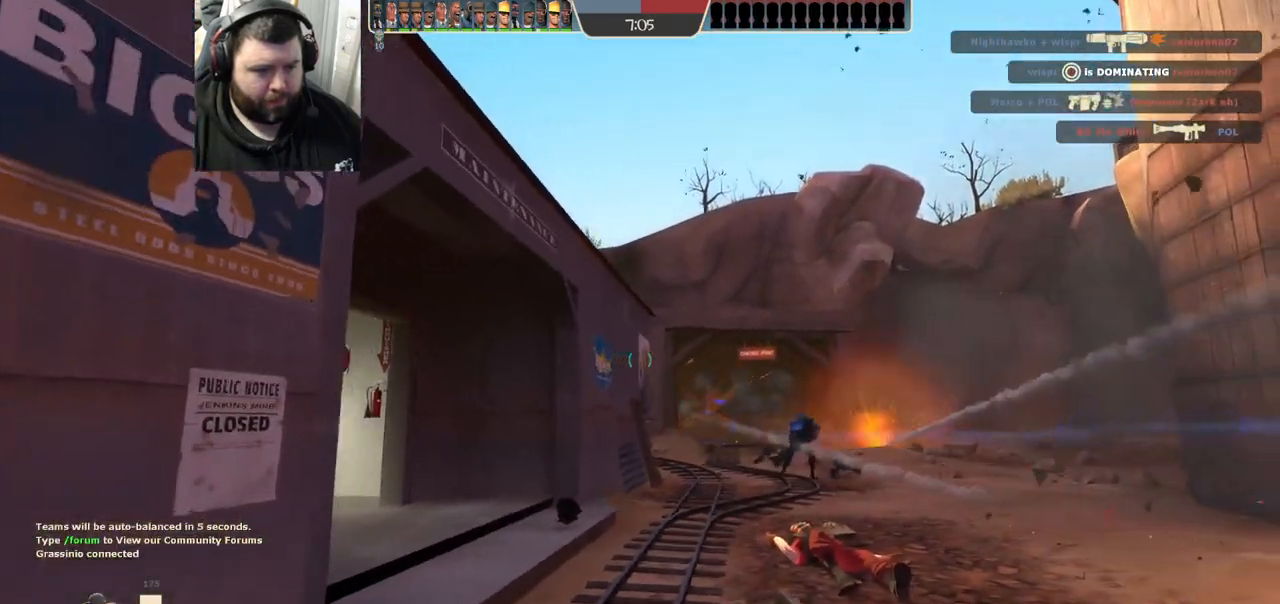
{"buttons": [], "left_stick": "up-right", "right_stick": "left", "events": [[117, "right_stick", "left"], [283, "right_stick", "center"], [450, "right_stick", "left"]]}
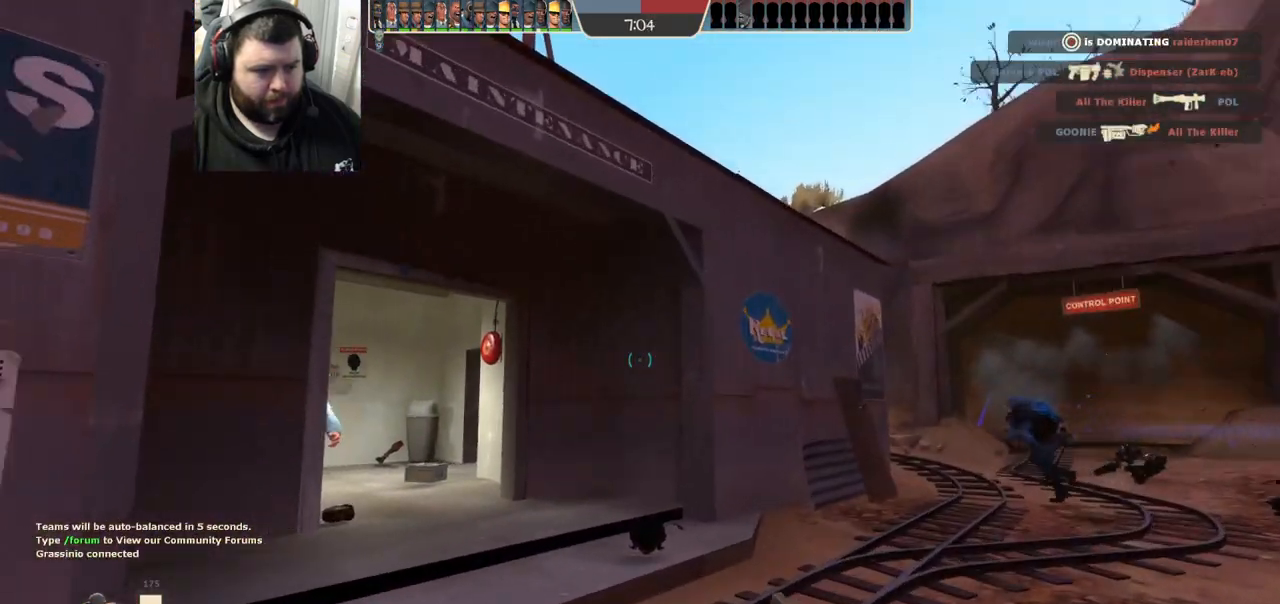
{"buttons": [], "left_stick": "up", "right_stick": "left", "events": [[100, "right_stick", "center"], [167, "left_stick", "up"], [433, "right_stick", "left"]]}
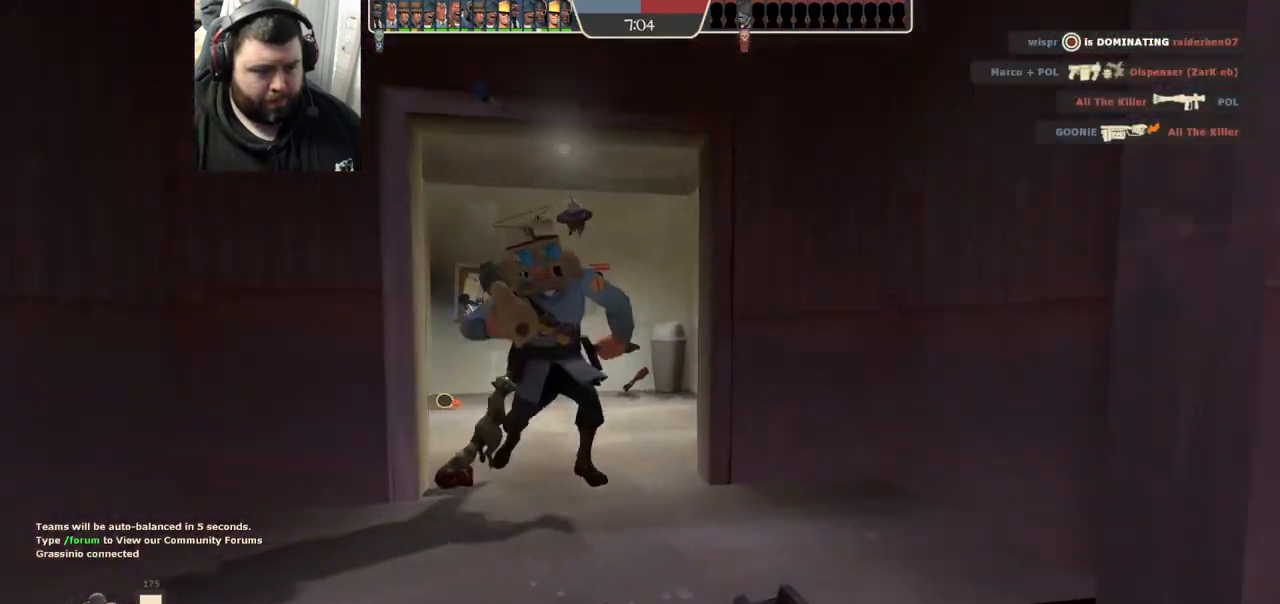
{"buttons": [], "left_stick": "up", "right_stick": "center", "events": [[100, "right_stick", "center"]]}
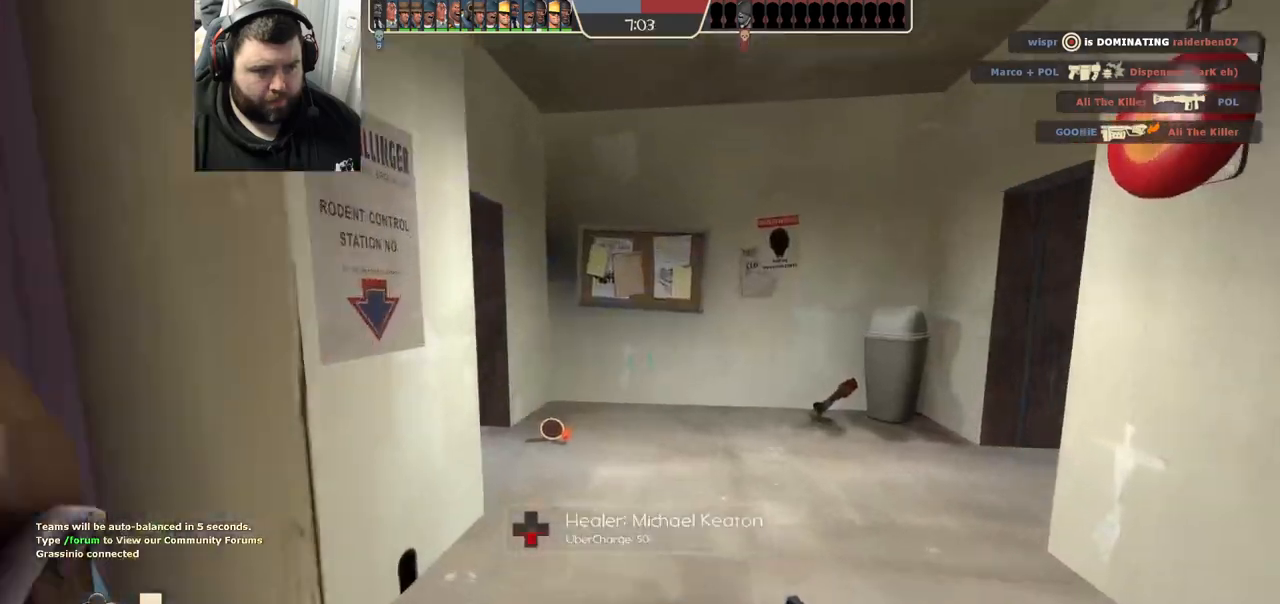
{"buttons": [], "left_stick": "up-left", "right_stick": "right", "events": [[33, "right_stick", "right"], [150, "left_stick", "up-left"], [233, "right_stick", "center"], [350, "right_stick", "right"]]}
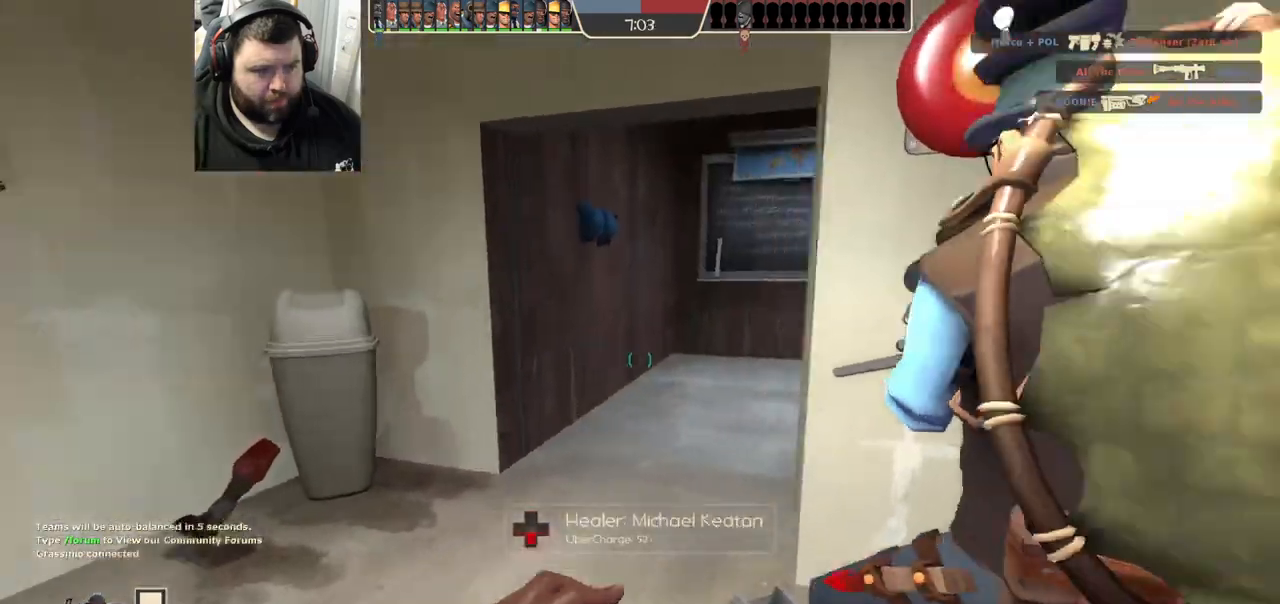
{"buttons": [], "left_stick": "up-left", "right_stick": "center", "events": [[500, "right_stick", "center"]]}
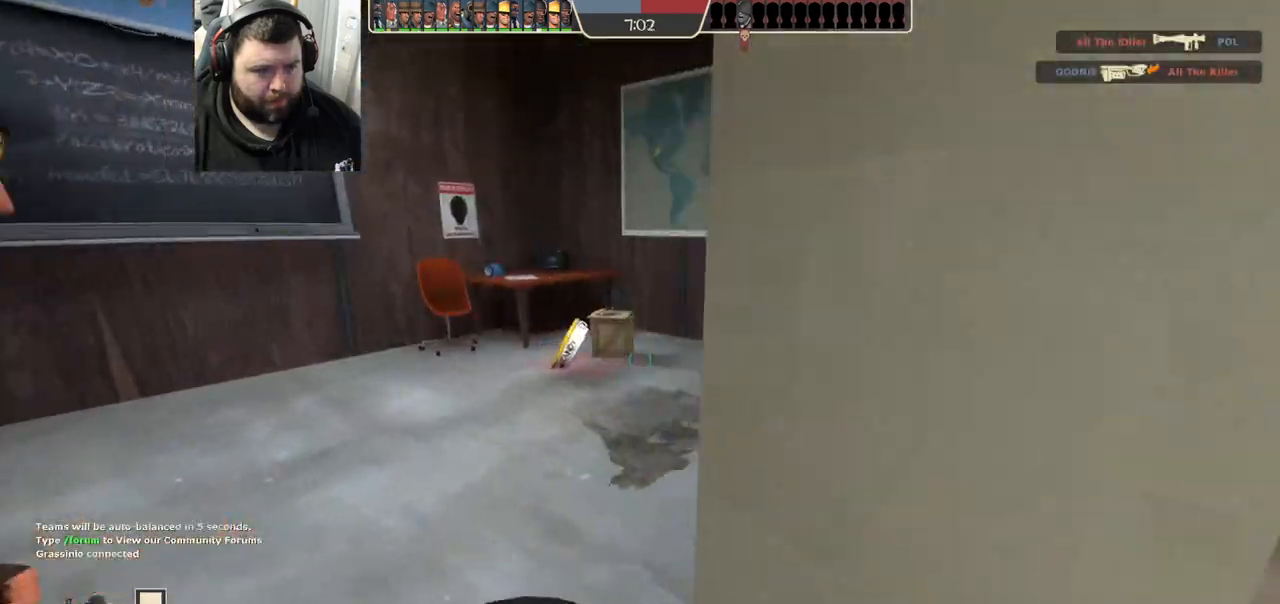
{"buttons": [], "left_stick": "down-right", "right_stick": "center", "events": [[117, "left_stick", "center"], [350, "left_stick", "down-right"]]}
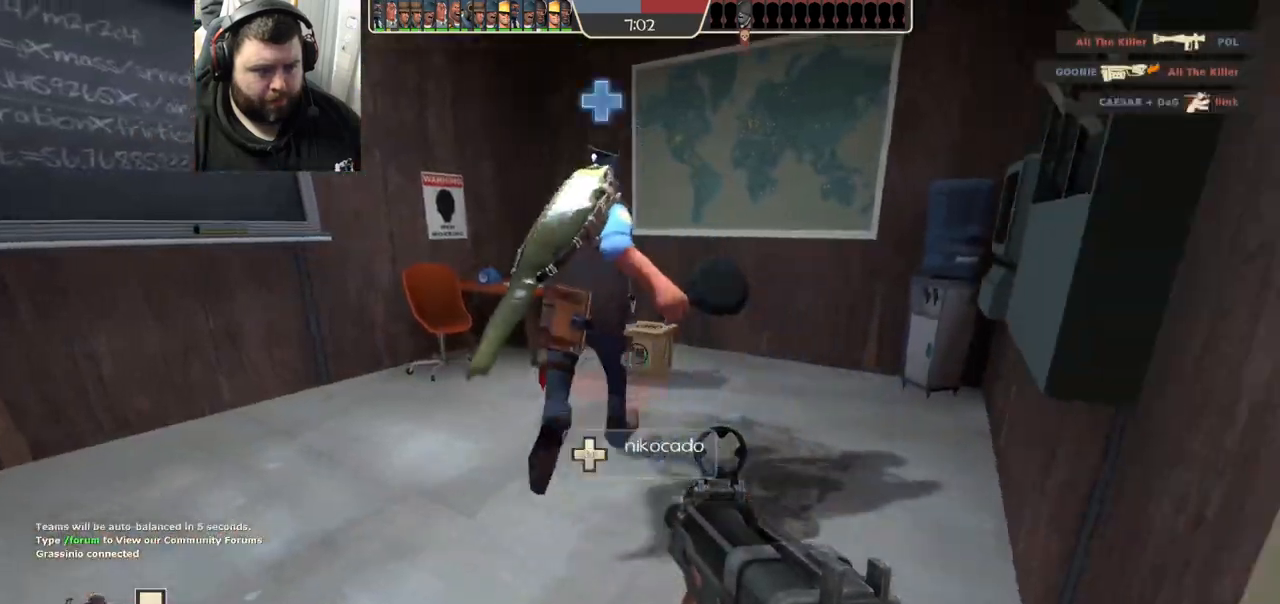
{"buttons": [], "left_stick": "up-right", "right_stick": "center", "events": [[433, "left_stick", "up-right"]]}
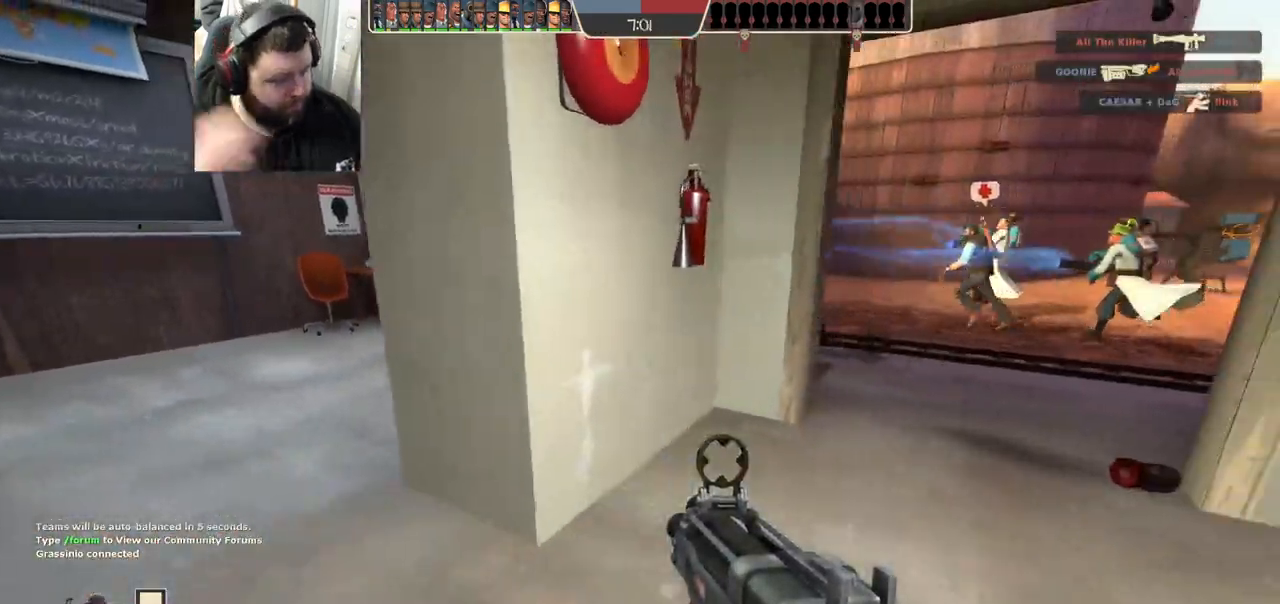
{"buttons": [], "left_stick": "up-right", "right_stick": "center", "events": []}
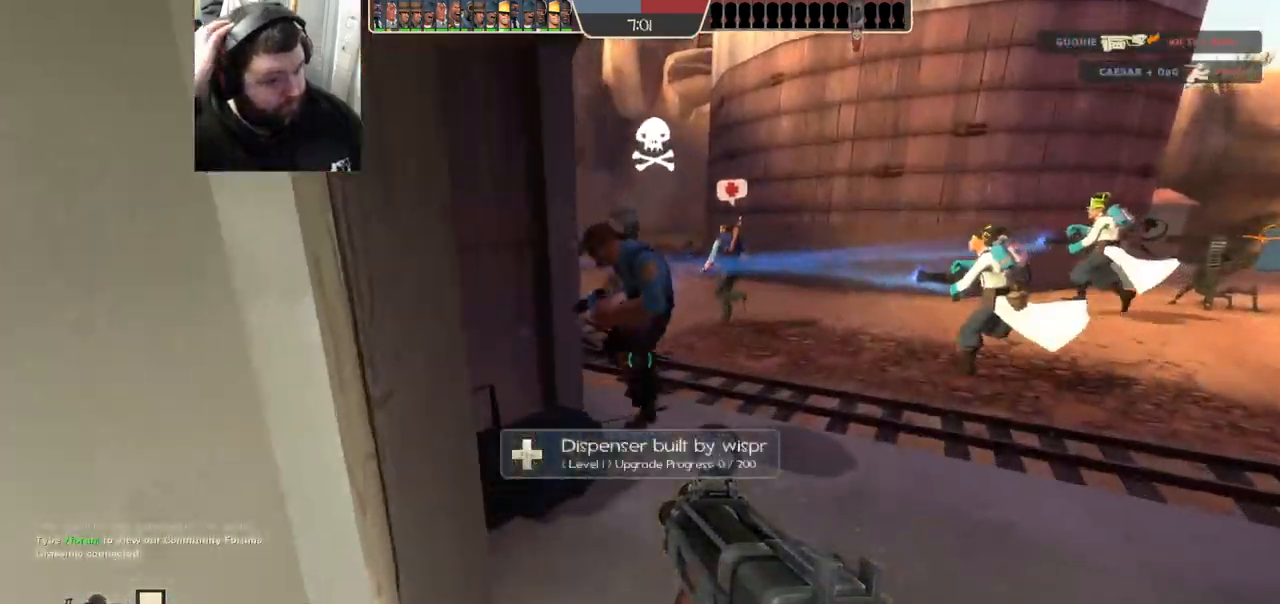
{"buttons": [], "left_stick": "up", "right_stick": "center", "events": [[283, "left_stick", "up"]]}
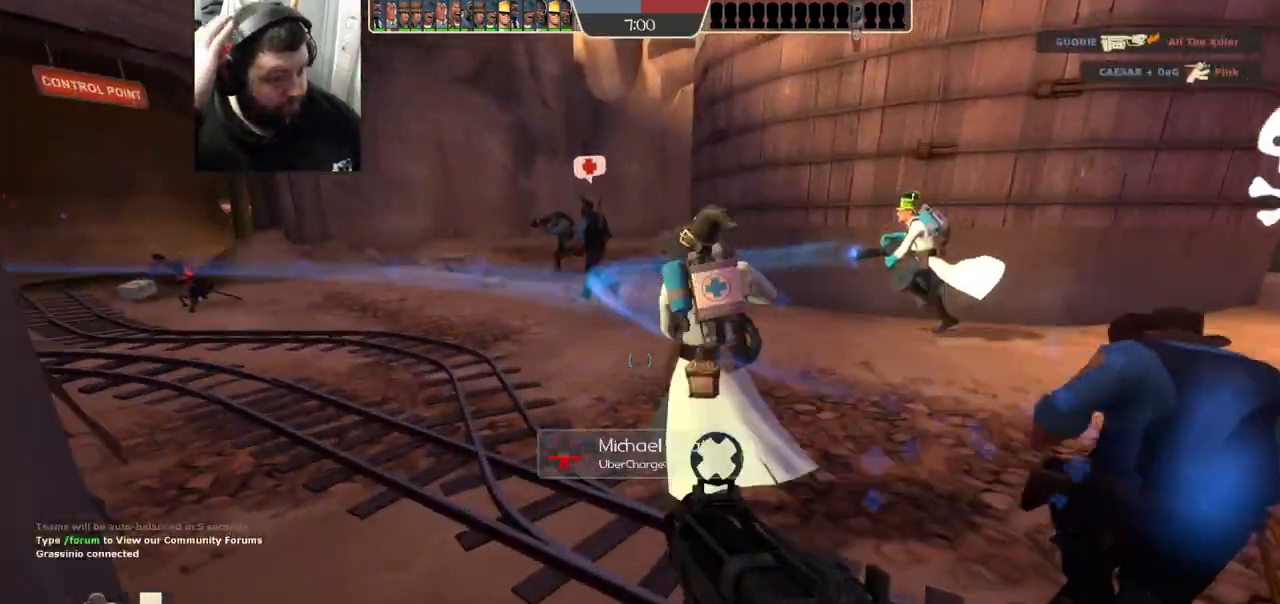
{"buttons": [], "left_stick": "up", "right_stick": "center", "events": []}
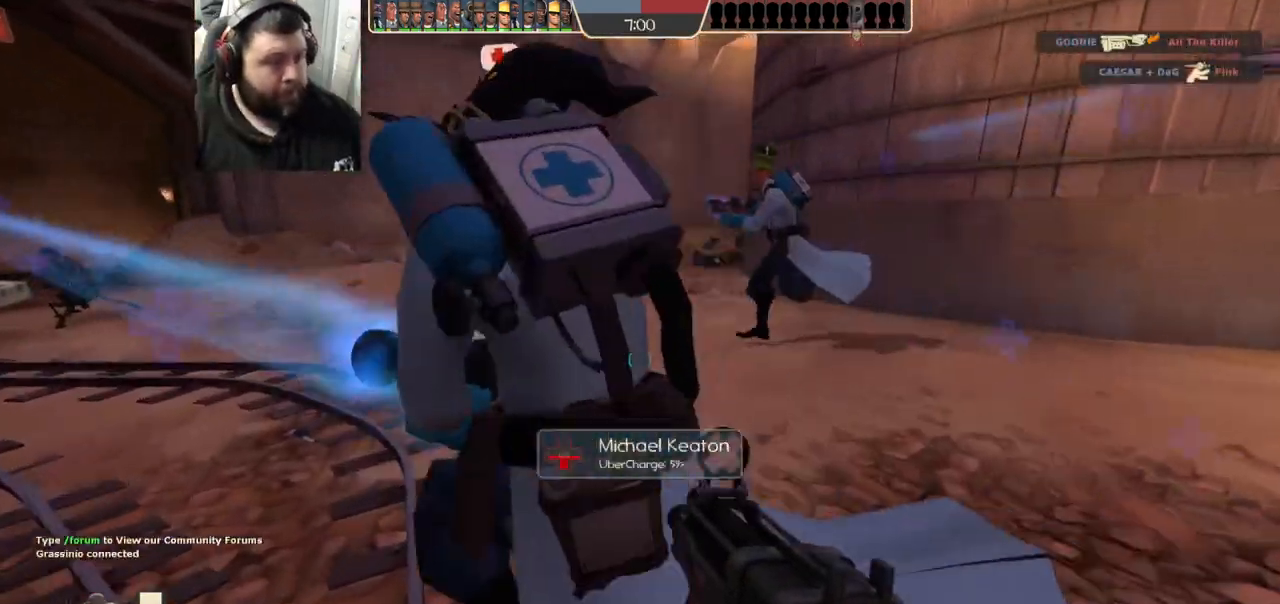
{"buttons": ["SQUARE"], "left_stick": "right", "right_stick": "center", "events": [[100, "right_stick", "left"], [133, "left_stick", "up-right"], [217, "right_stick", "center"], [250, "left_stick", "right"], [350, "SQUARE", "down"], [367, "SQUARE", "up"], [483, "SQUARE", "down"]]}
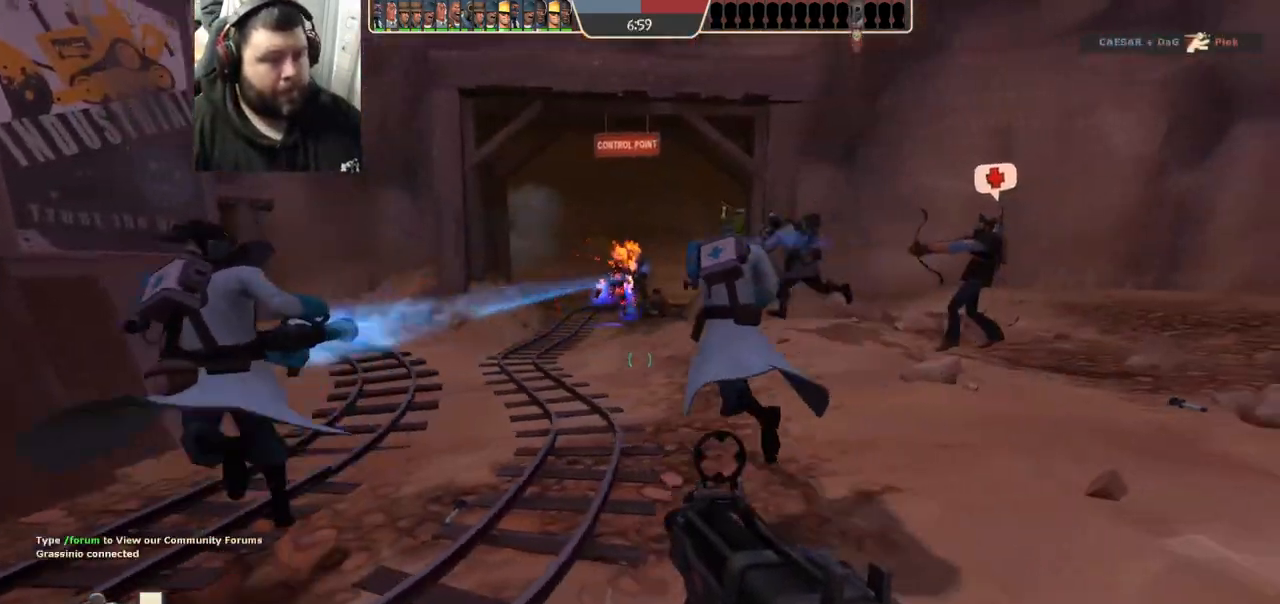
{"buttons": [], "left_stick": "up-right", "right_stick": "center", "events": [[33, "SQUARE", "up"], [33, "left_stick", "up-right"], [117, "SQUARE", "down"], [183, "SQUARE", "up"], [333, "right_stick", "left"], [450, "right_stick", "center"]]}
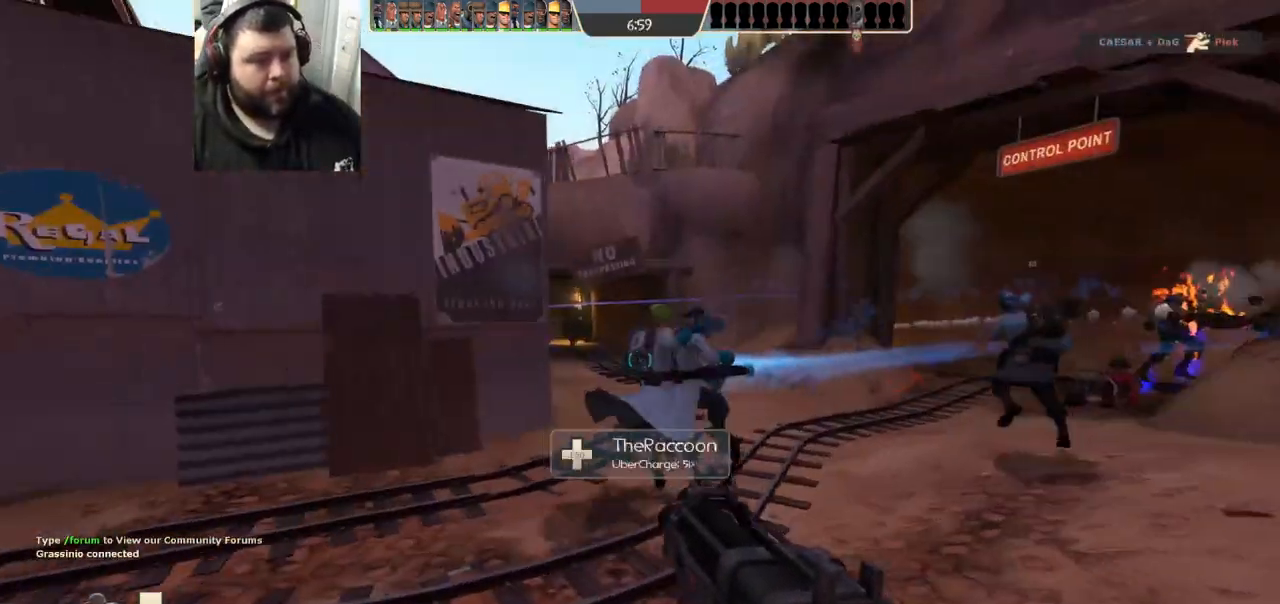
{"buttons": [], "left_stick": "up-right", "right_stick": "center", "events": [[67, "SQUARE", "down"], [117, "SQUARE", "up"], [183, "SQUARE", "down"], [250, "SQUARE", "up"], [317, "SQUARE", "down"], [383, "SQUARE", "up"]]}
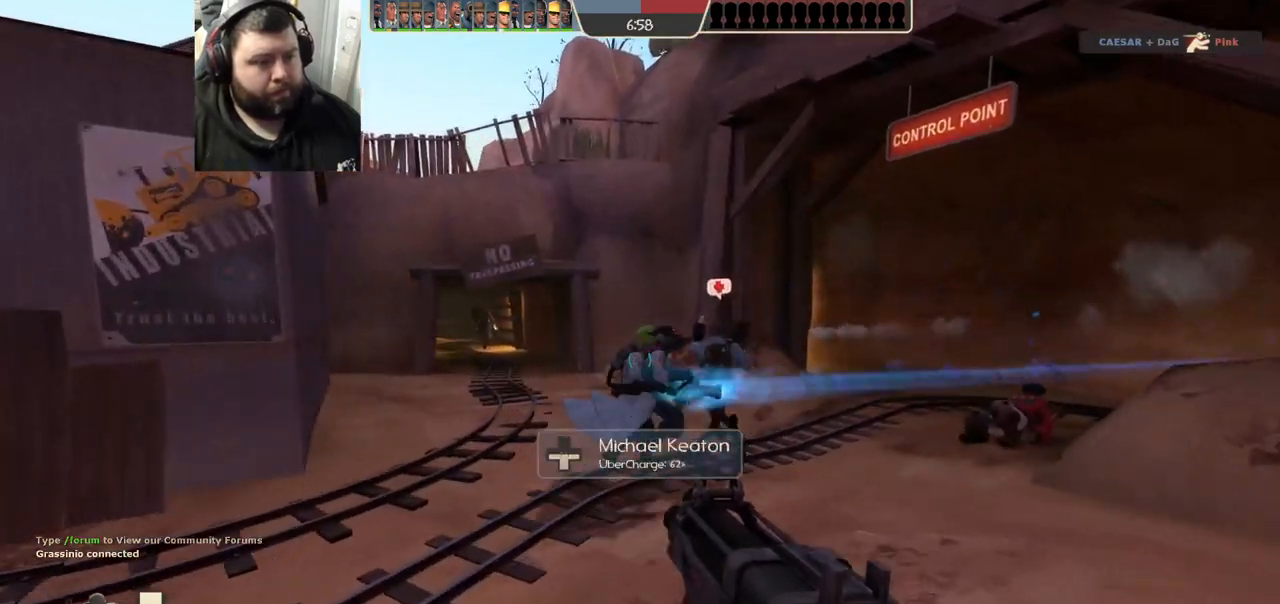
{"buttons": ["SQUARE"], "left_stick": "up", "right_stick": "center", "events": [[283, "right_stick", "right"], [317, "left_stick", "up"], [367, "right_stick", "center"], [450, "SQUARE", "down"]]}
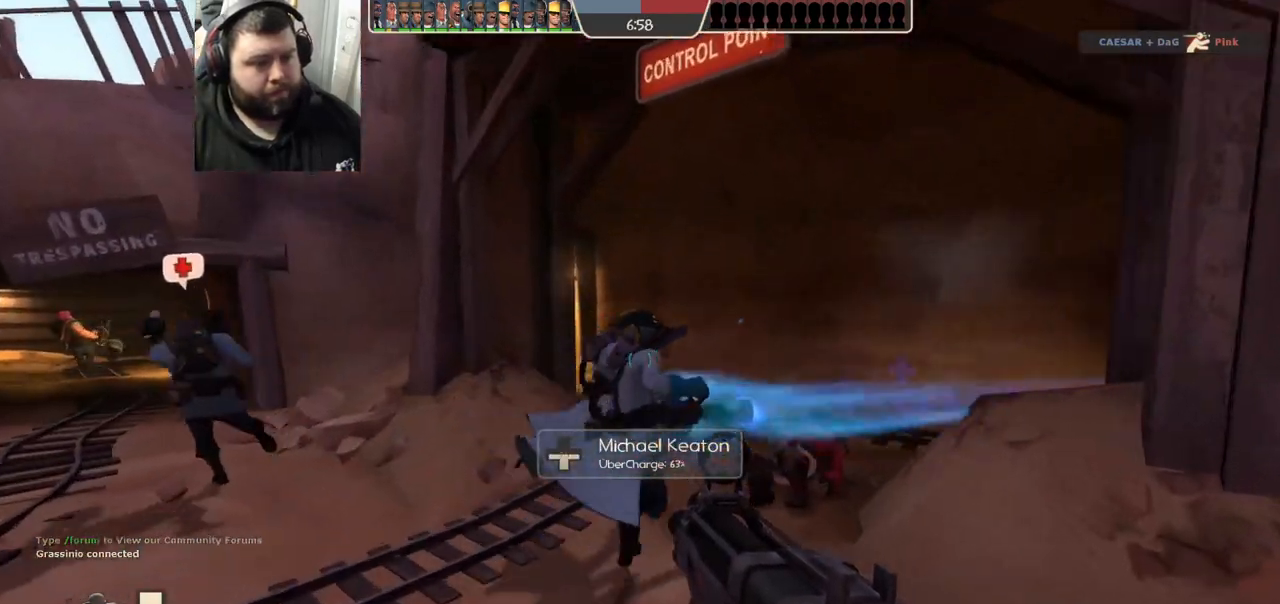
{"buttons": [], "left_stick": "up", "right_stick": "right", "events": [[33, "SQUARE", "up"], [83, "SQUARE", "down"], [183, "SQUARE", "up"], [350, "right_stick", "right"]]}
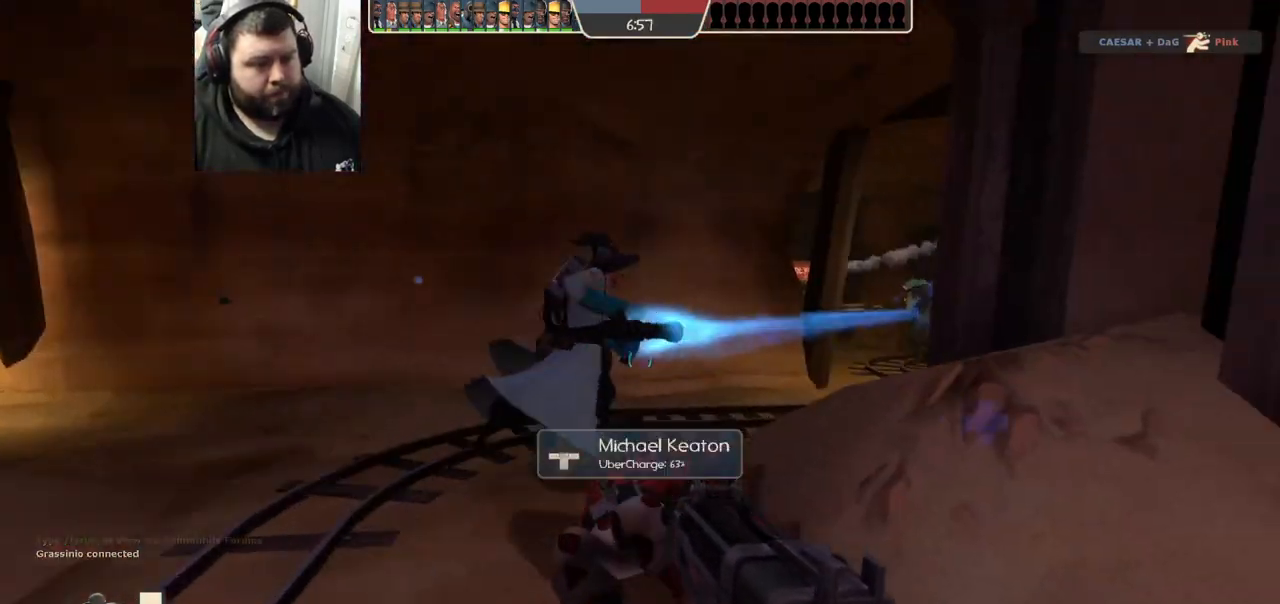
{"buttons": [], "left_stick": "right", "right_stick": "left", "events": [[17, "right_stick", "center"], [367, "left_stick", "up-right"], [383, "right_stick", "left"], [483, "left_stick", "right"]]}
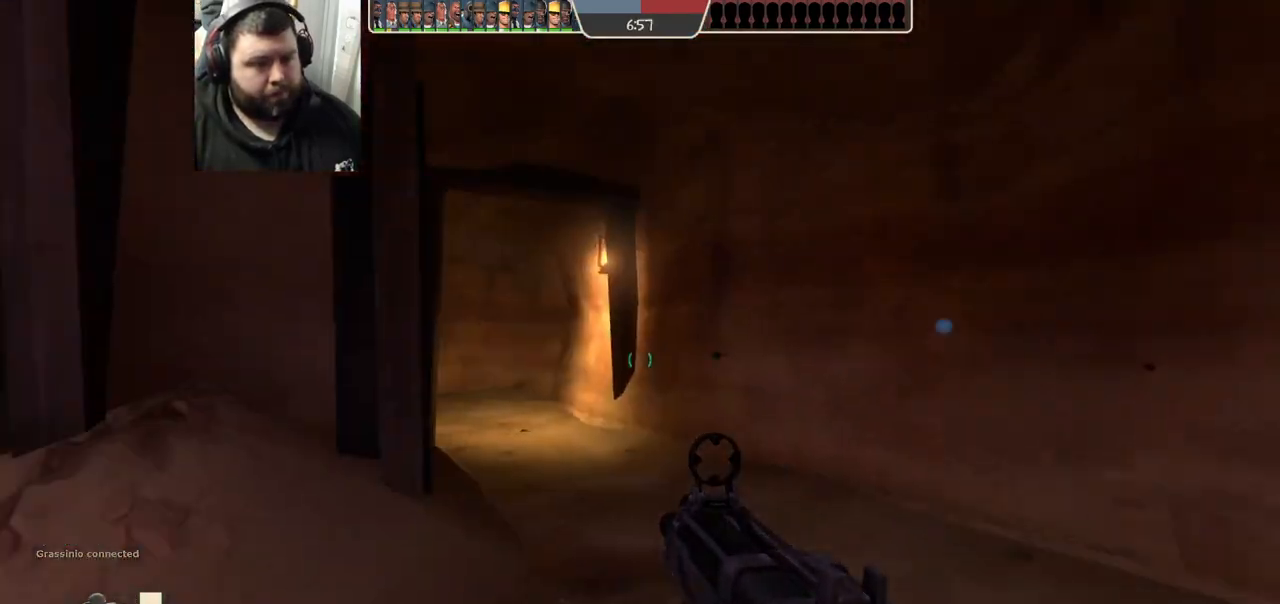
{"buttons": [], "left_stick": "up-right", "right_stick": "center", "events": [[17, "right_stick", "center"], [133, "right_stick", "right"], [283, "left_stick", "up-right"], [317, "right_stick", "center"], [400, "SQUARE", "down"], [483, "SQUARE", "up"]]}
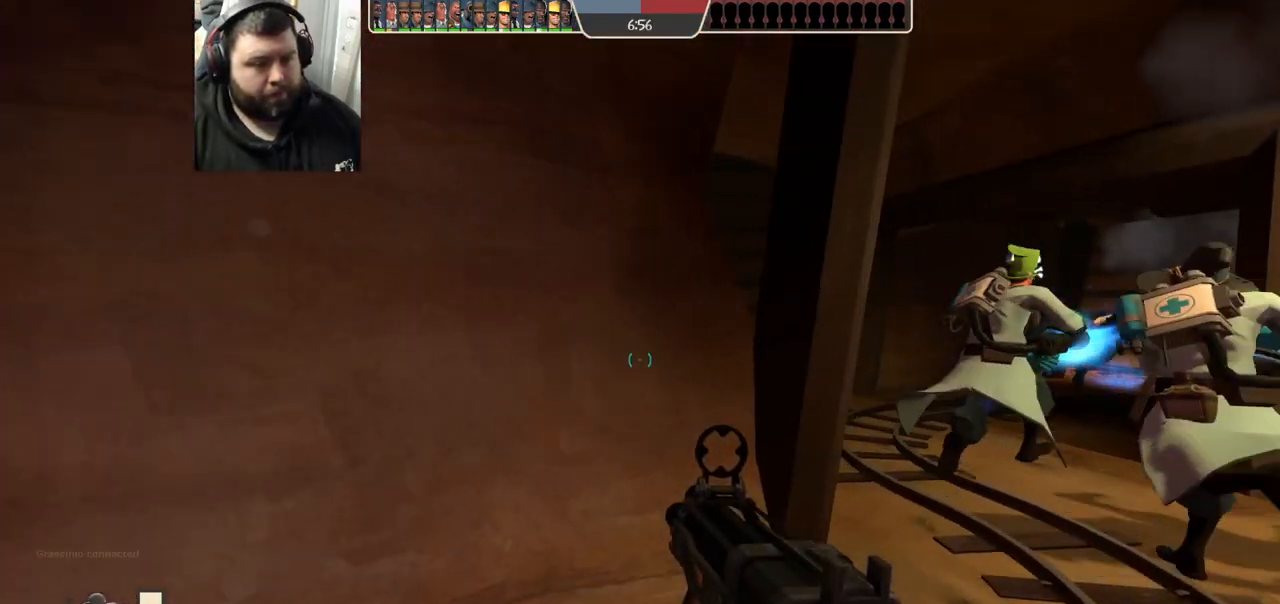
{"buttons": [], "left_stick": "up-right", "right_stick": "left", "events": [[67, "SQUARE", "down"], [117, "SQUARE", "up"], [350, "right_stick", "left"]]}
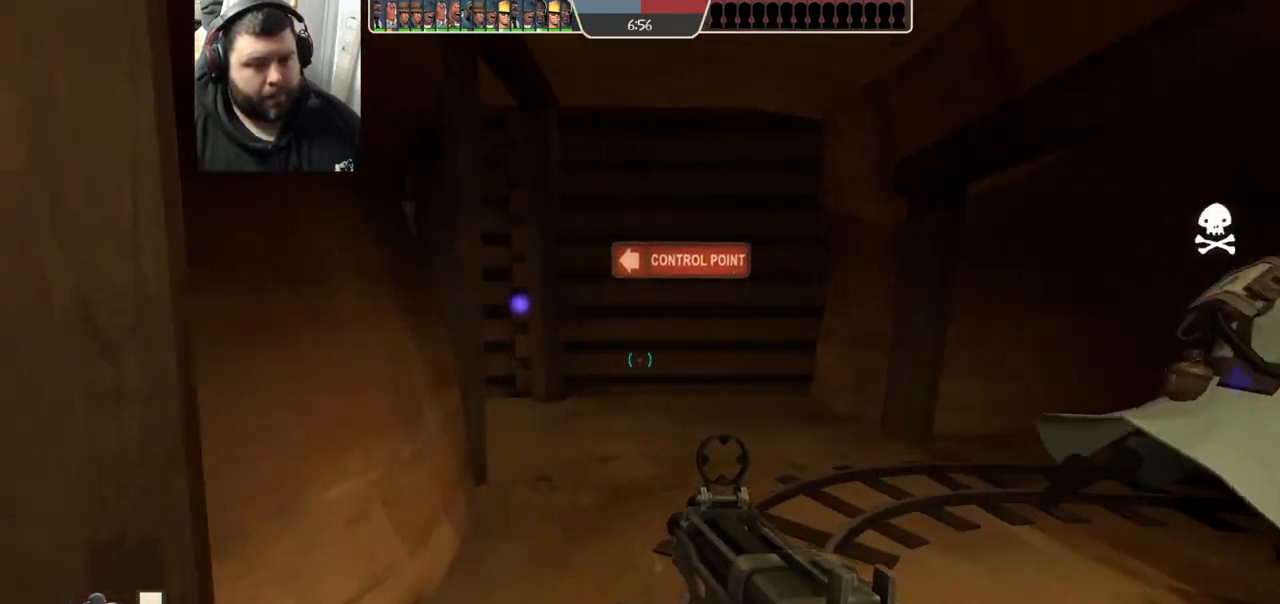
{"buttons": [], "left_stick": "up-right", "right_stick": "left", "events": []}
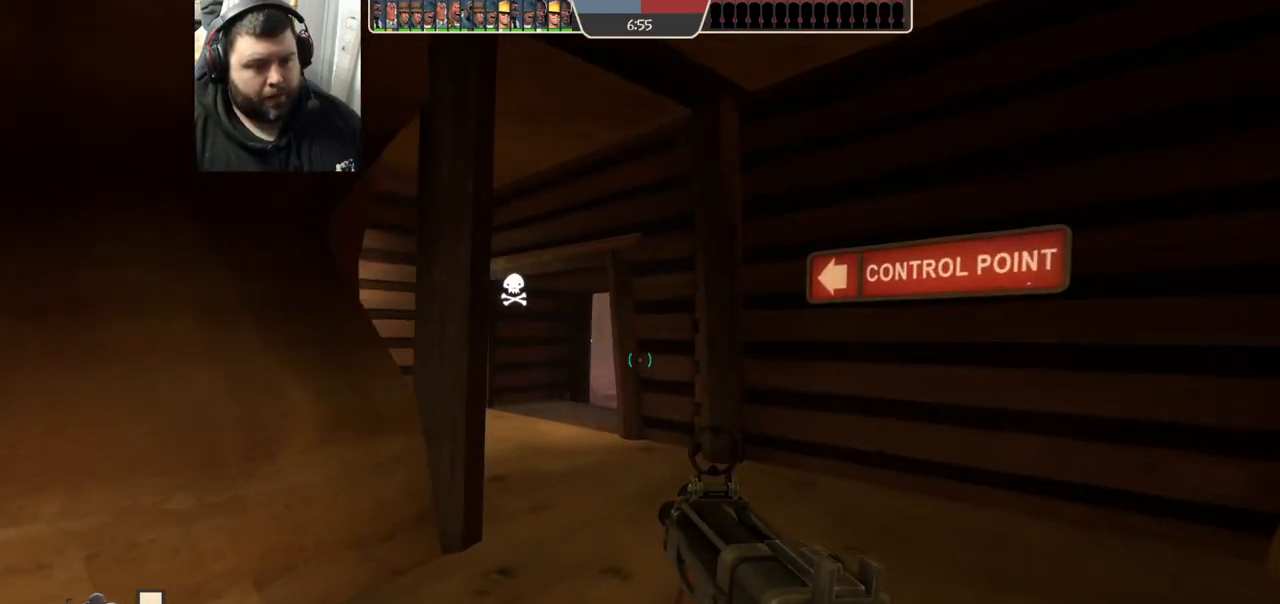
{"buttons": [], "left_stick": "down-right", "right_stick": "right"}
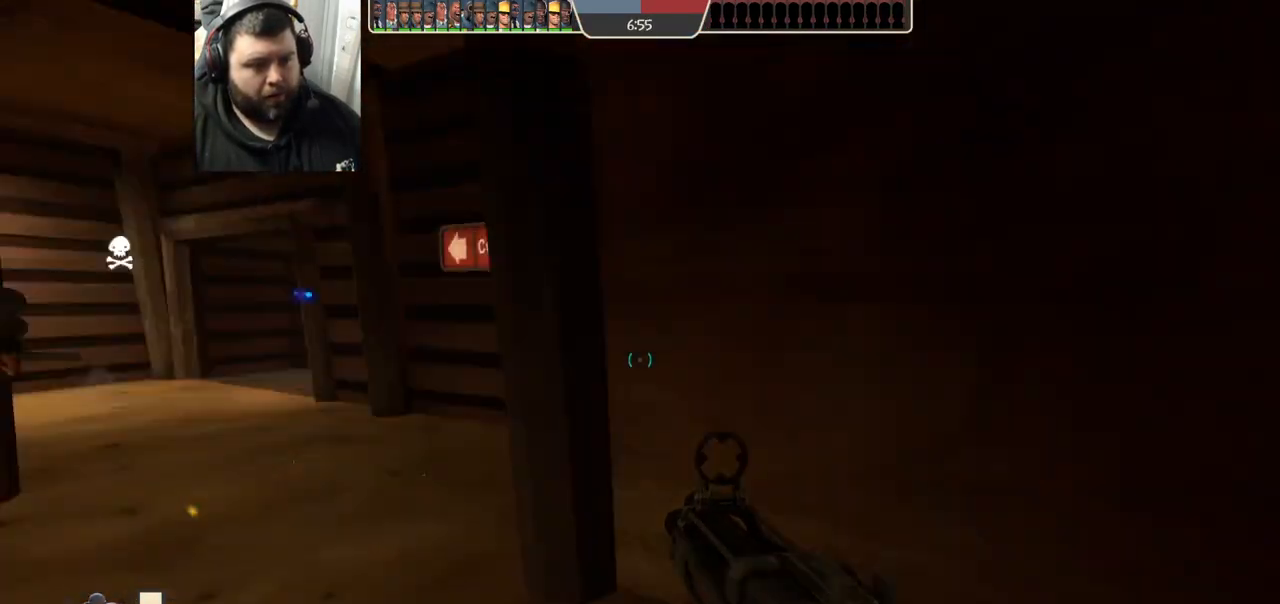
{"buttons": ["SQUARE"], "left_stick": "up-right", "right_stick": "center", "events": [[67, "right_stick", "center"], [100, "left_stick", "right"], [183, "SQUARE", "down"], [200, "SQUARE", "up"], [283, "SQUARE", "down"], [350, "SQUARE", "up"], [433, "SQUARE", "down"], [467, "left_stick", "up-right"]]}
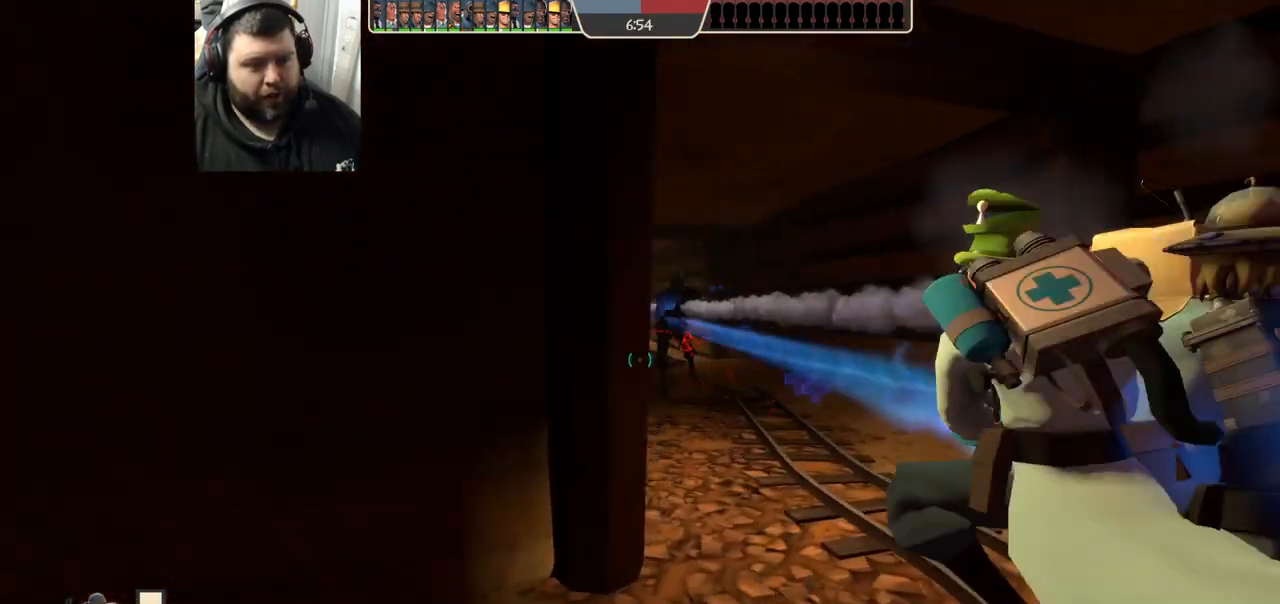
{"buttons": [], "left_stick": "down-left", "right_stick": "center", "events": [[17, "SQUARE", "up"], [150, "left_stick", "up"], [500, "left_stick", "down-left"]]}
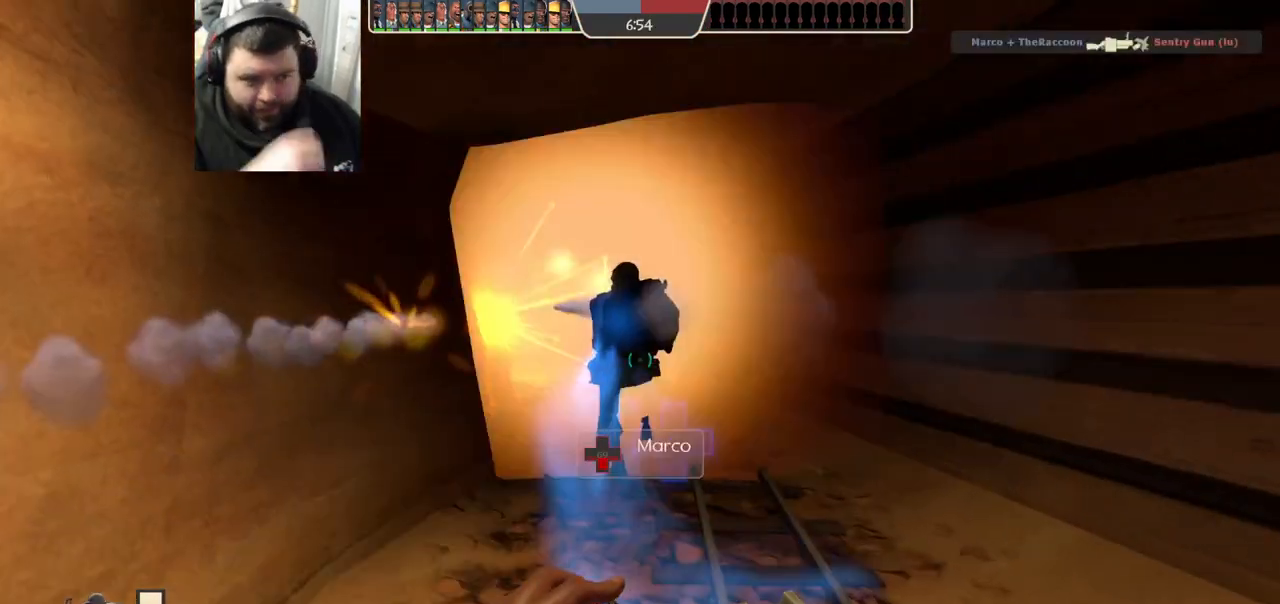
{"buttons": [], "left_stick": "down", "right_stick": "center", "events": [[150, "left_stick", "down"]]}
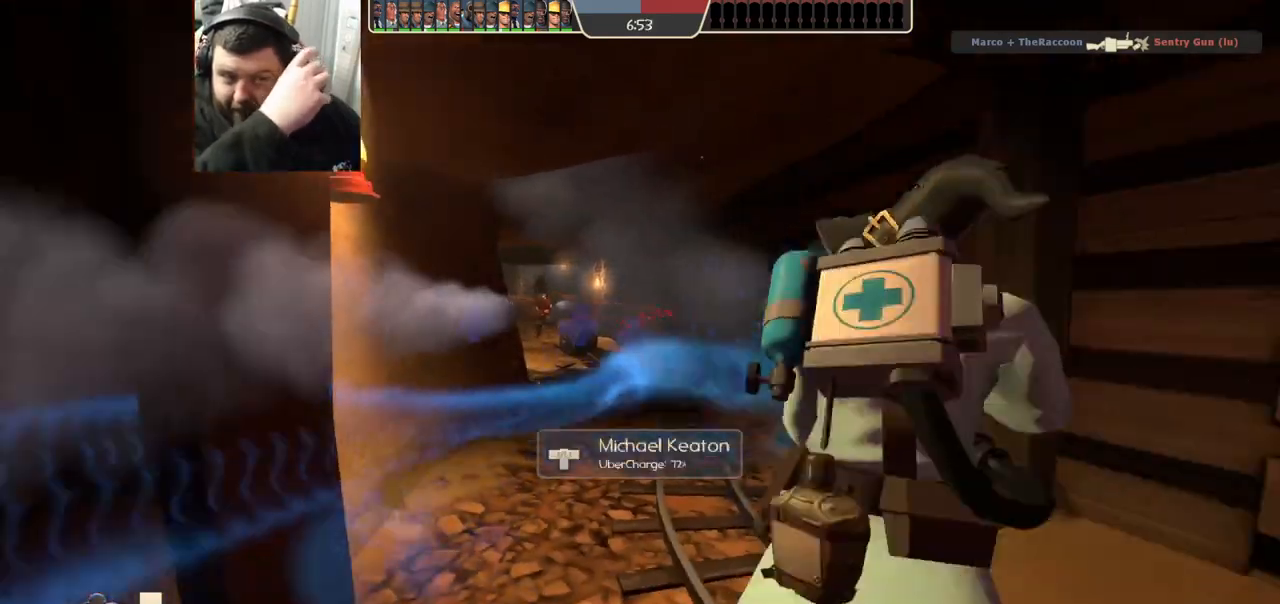
{"buttons": [], "left_stick": "left", "right_stick": "center", "events": [[117, "left_stick", "down-left"], [300, "left_stick", "left"]]}
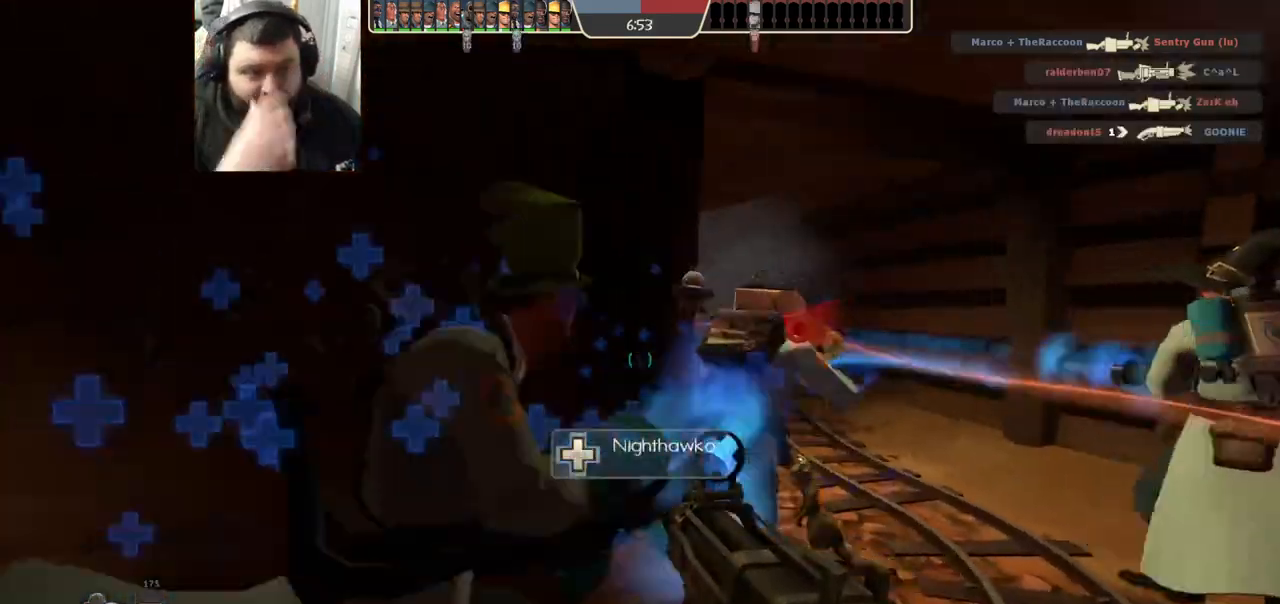
{"buttons": [], "left_stick": "up-right", "right_stick": "center", "events": [[183, "left_stick", "up-right"]]}